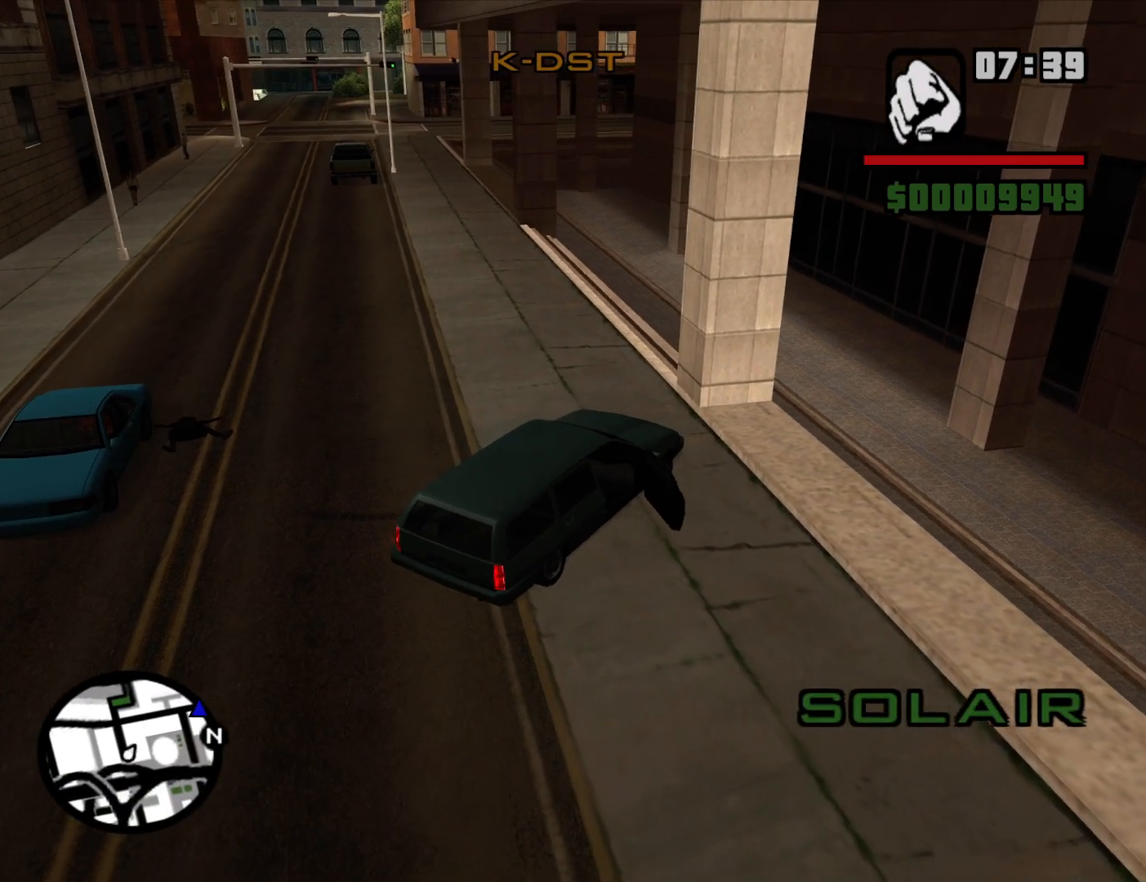
Gameplay with keyboard and mouse; each line is a JSON object with the keys and mouse buttons held at the frame after it. "events" lists presses ("down") and releases ("up") of "1", "2", "3", "4", "5", "6", "a", "alt", "c", "ctrl", "d", "down", "e", "escape", "f", "f1", "f2", "f3", "g", "h", "left", "num2", "q", "r", "right", "s", "shift", "space", "t", "tab", "up", "v", "w", "x", "z", "mouse_left", "mouse_middle", "mouse_right", "mouse_wheel_up" and "mouse_wheel_down" between this image and that frame as [ms after this image, input, new state], when the widget could be followed in between. "mouse_left", "mouse_middle", "mouse_right", "mouse_wheel_up", "mouse_wheel_down" = the "left", "middle", "right", "wheel_up", "wheel_down" buttons of the "mouse" list. No other keys are recorded. Mouse movement is not recorded.
{"keys": ["a", "w"], "mouse": [], "events": []}
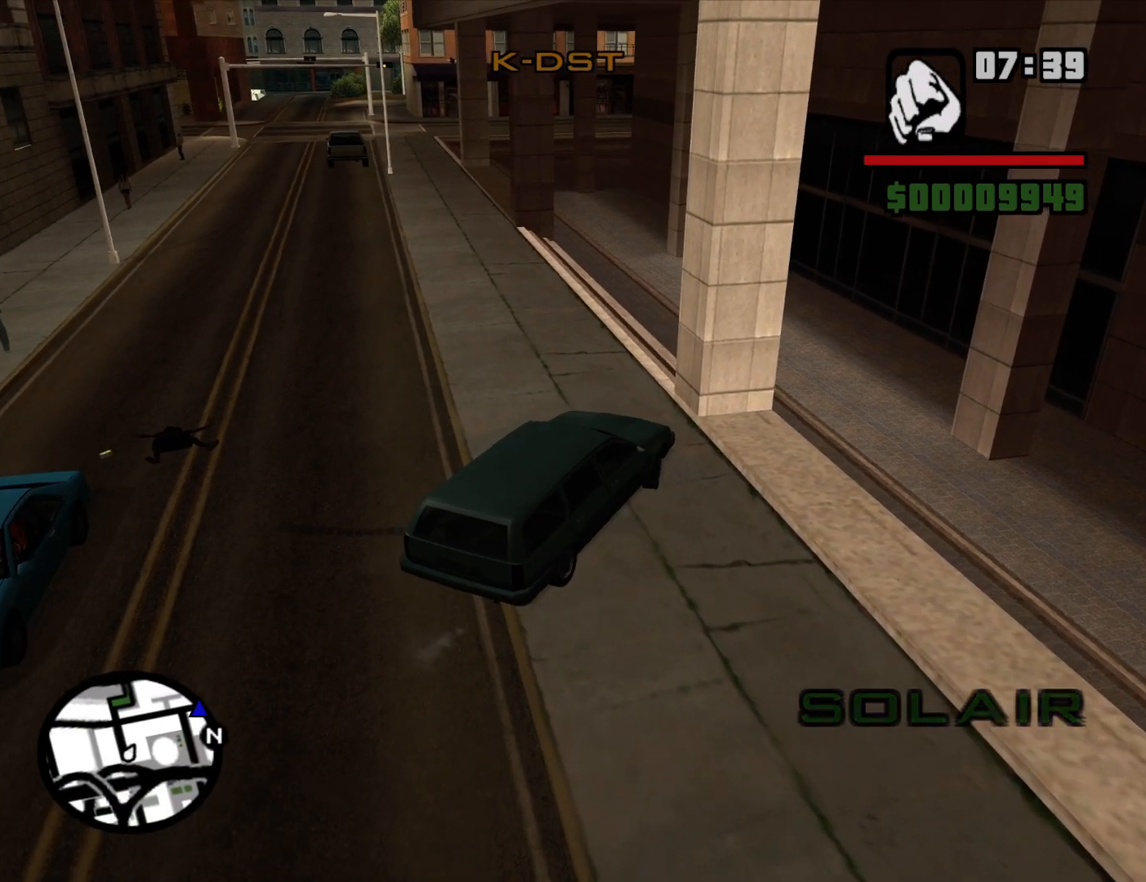
{"keys": ["a", "w"], "mouse": [], "events": []}
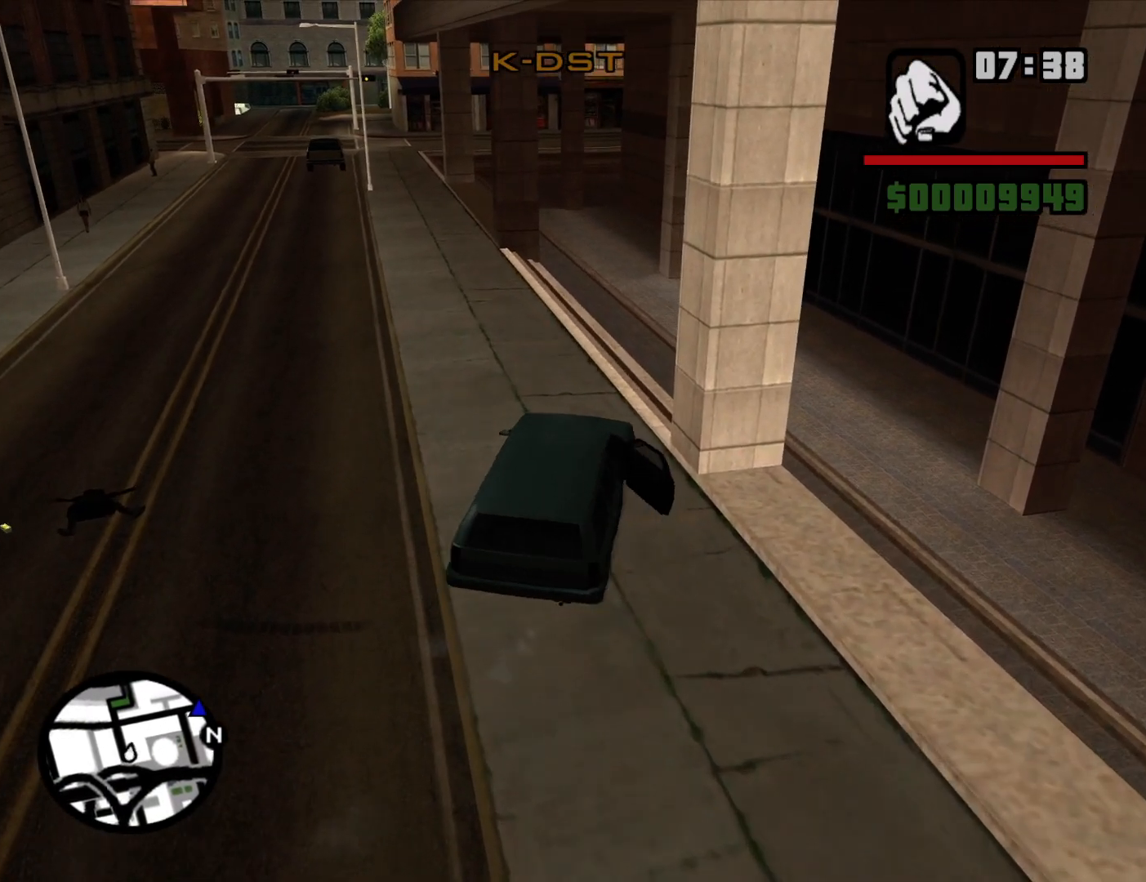
{"keys": ["w"], "mouse": [], "events": [[300, "a", "up"]]}
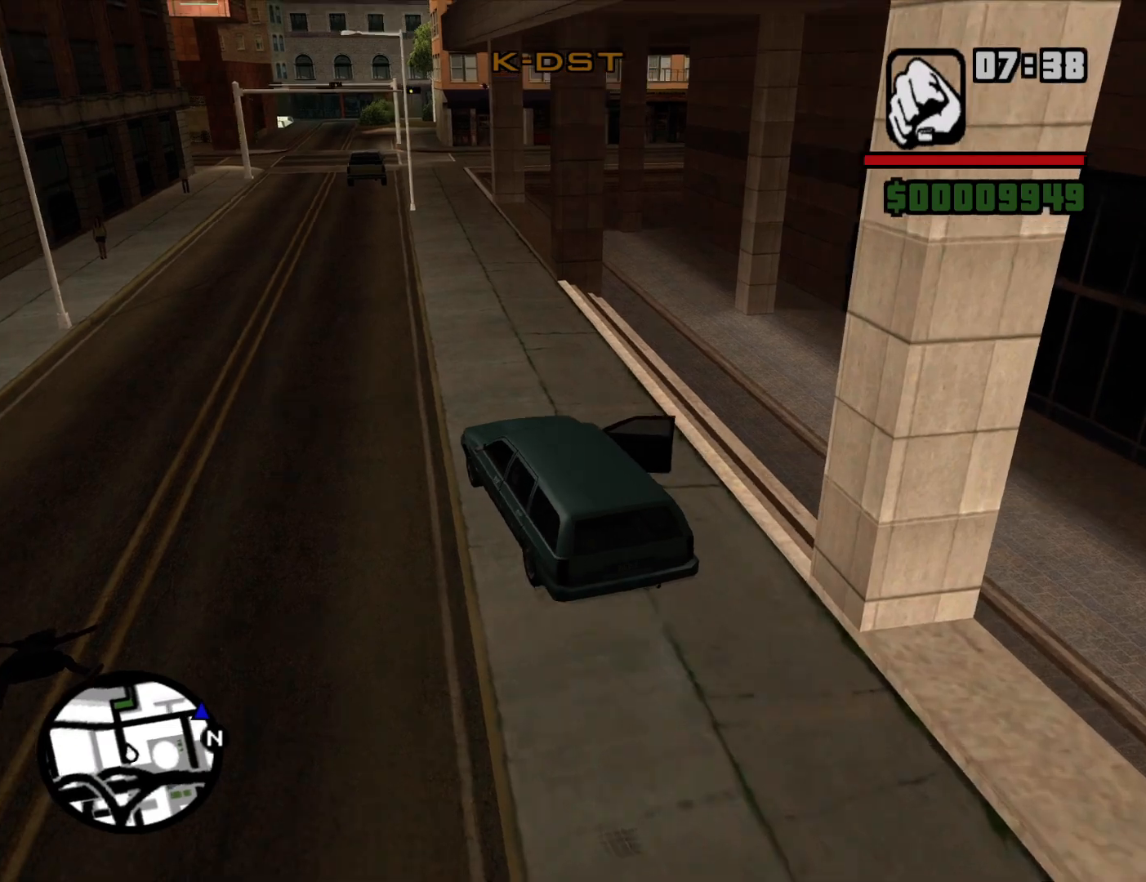
{"keys": ["w"], "mouse": [], "events": [[117, "d", "down"], [217, "d", "up"], [317, "a", "down"], [450, "a", "up"]]}
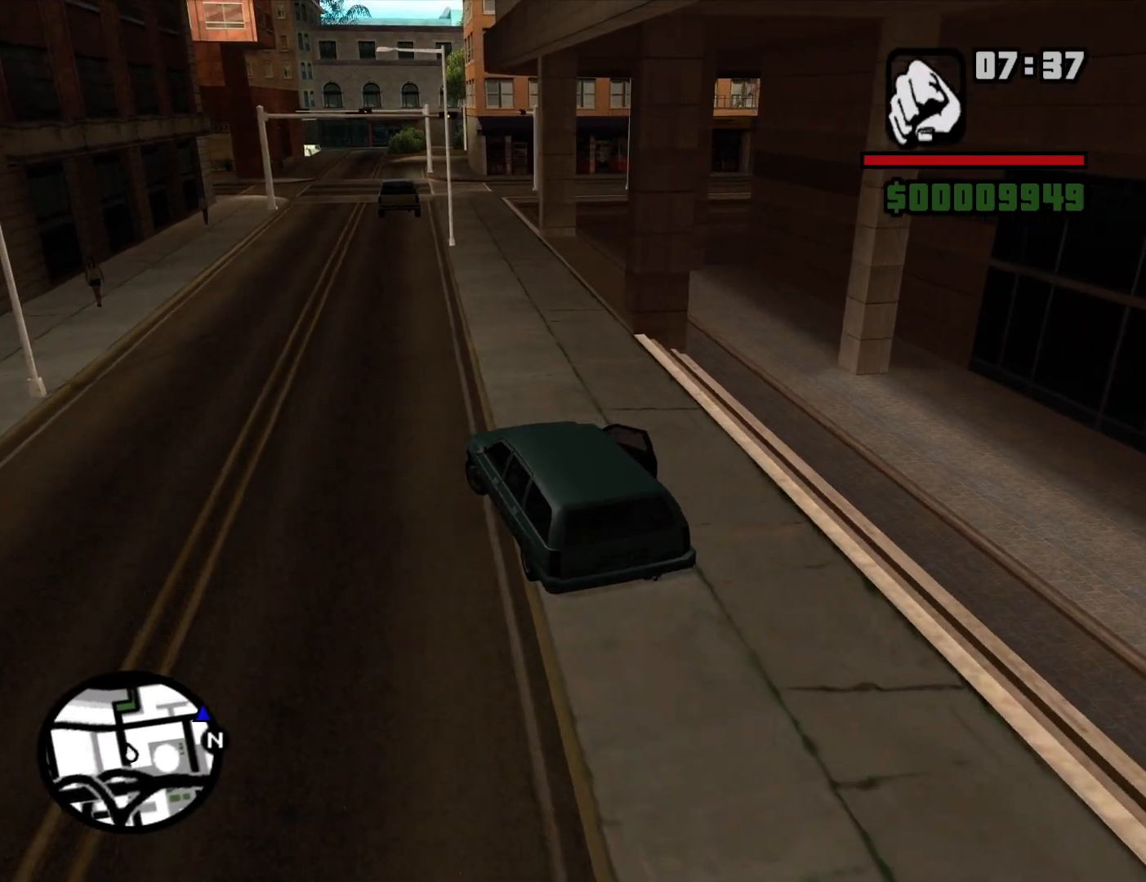
{"keys": ["w"], "mouse": [], "events": []}
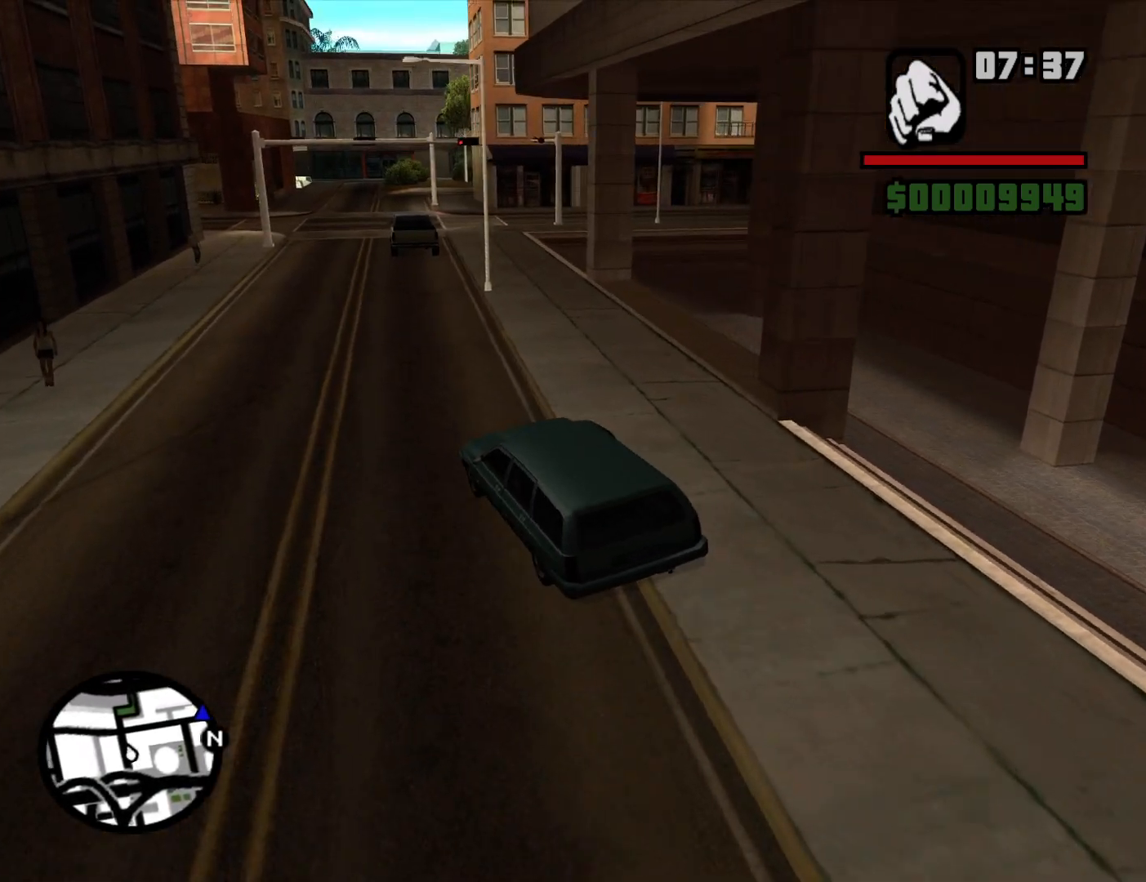
{"keys": ["d", "w"], "mouse": [], "events": [[484, "d", "down"]]}
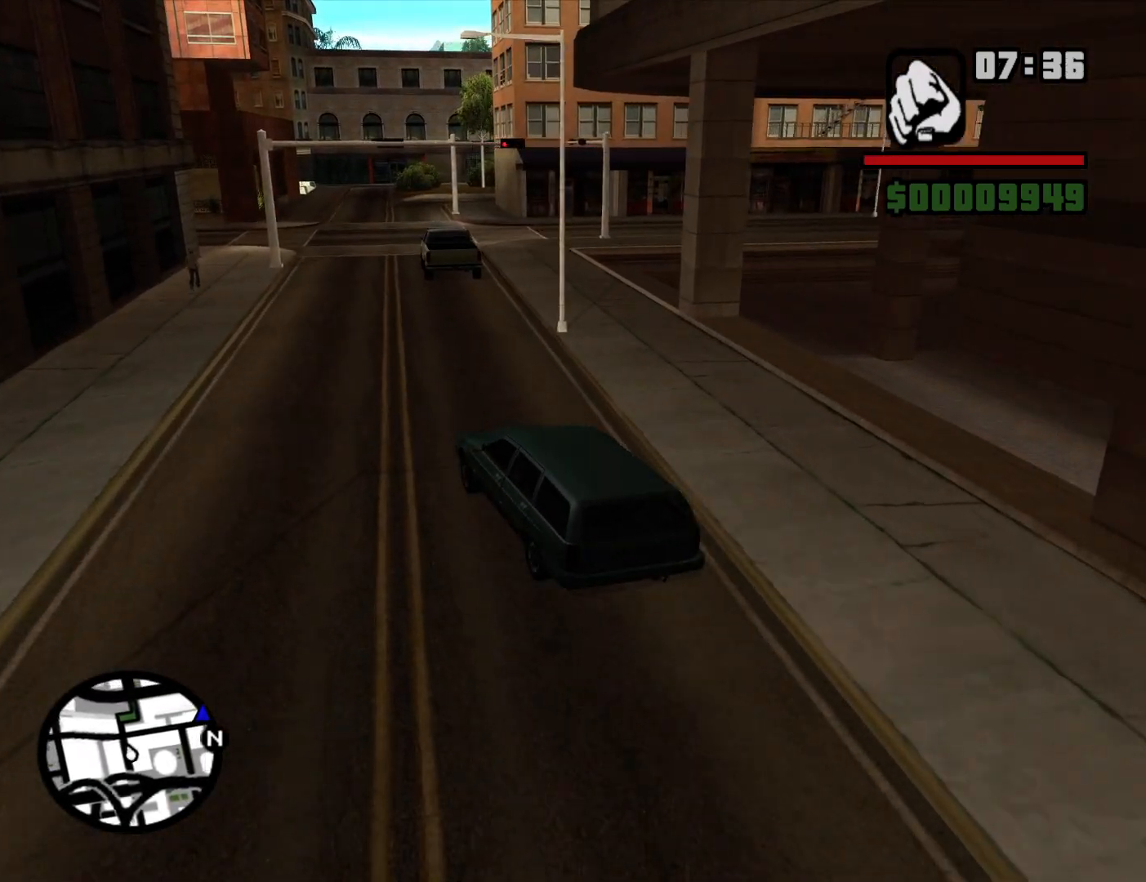
{"keys": ["w"], "mouse": [], "events": [[84, "d", "up"]]}
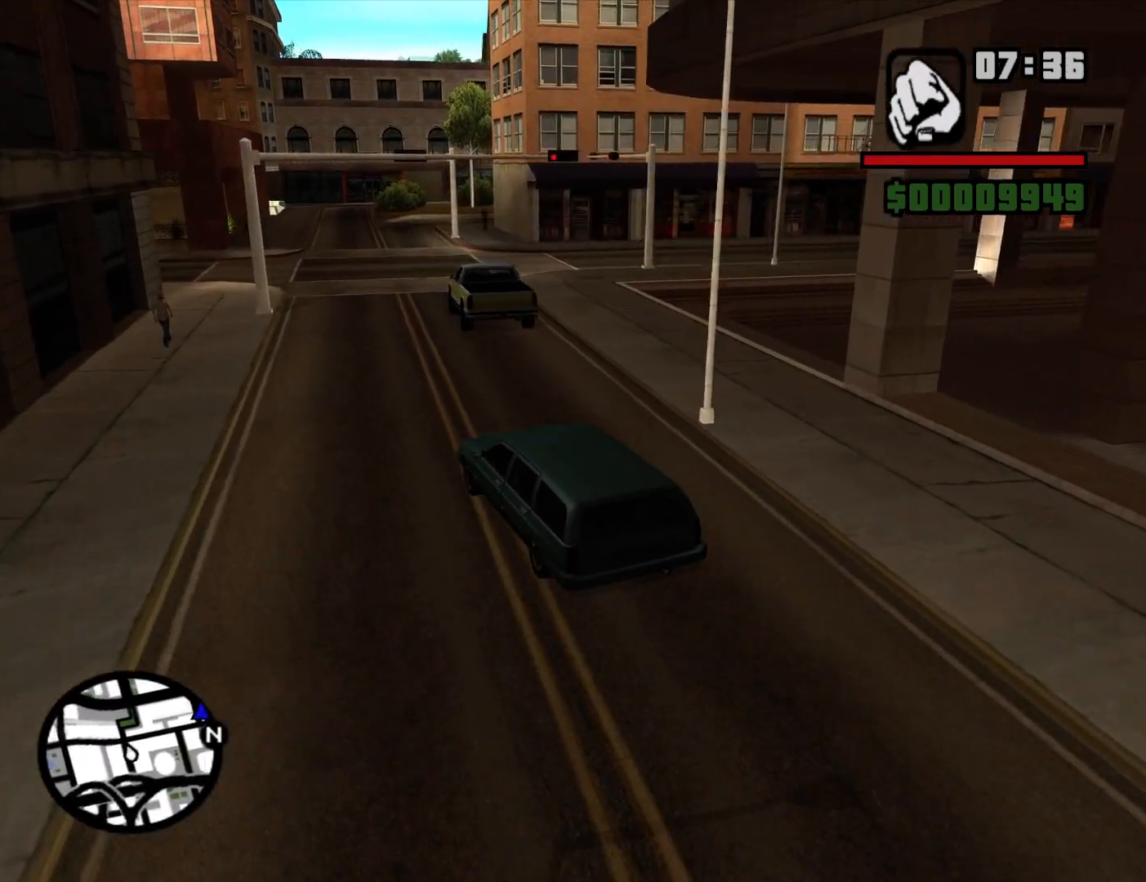
{"keys": ["w"], "mouse": [], "events": []}
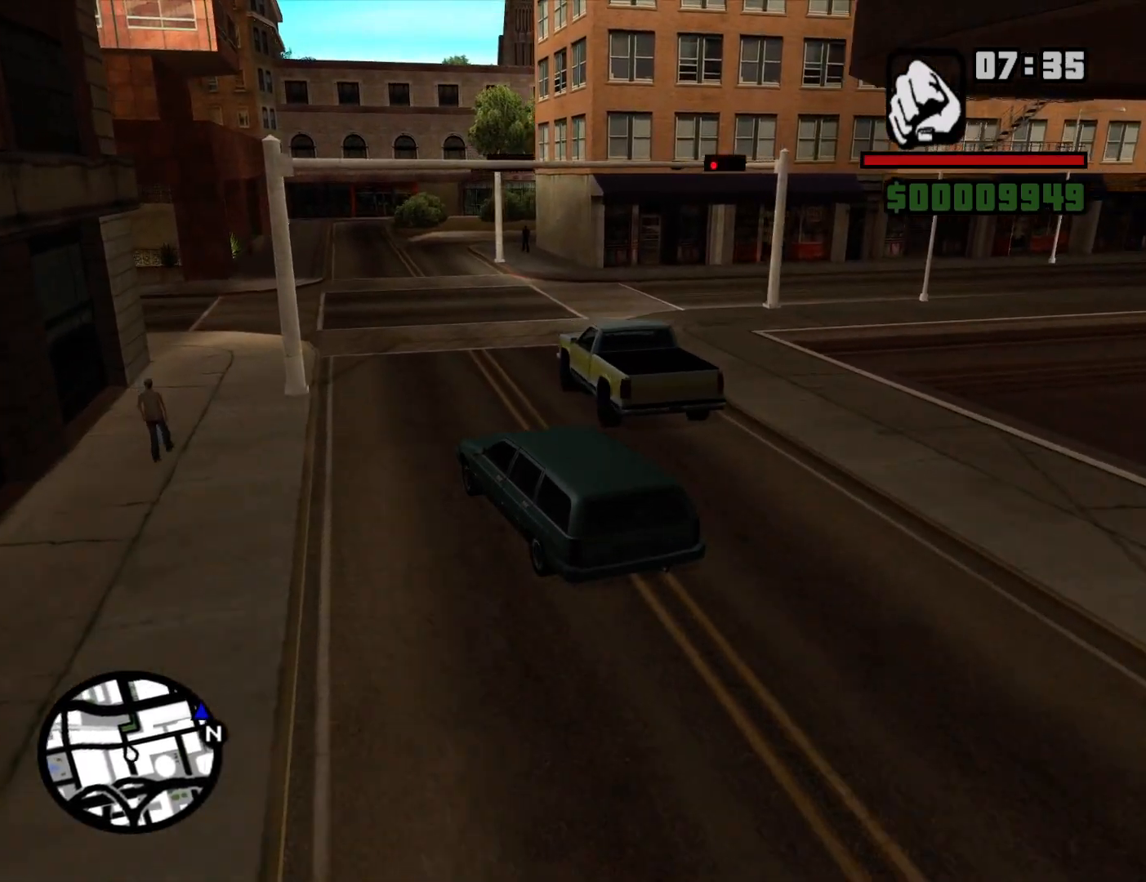
{"keys": ["w"], "mouse": [], "events": [[300, "d", "down"], [384, "d", "up"]]}
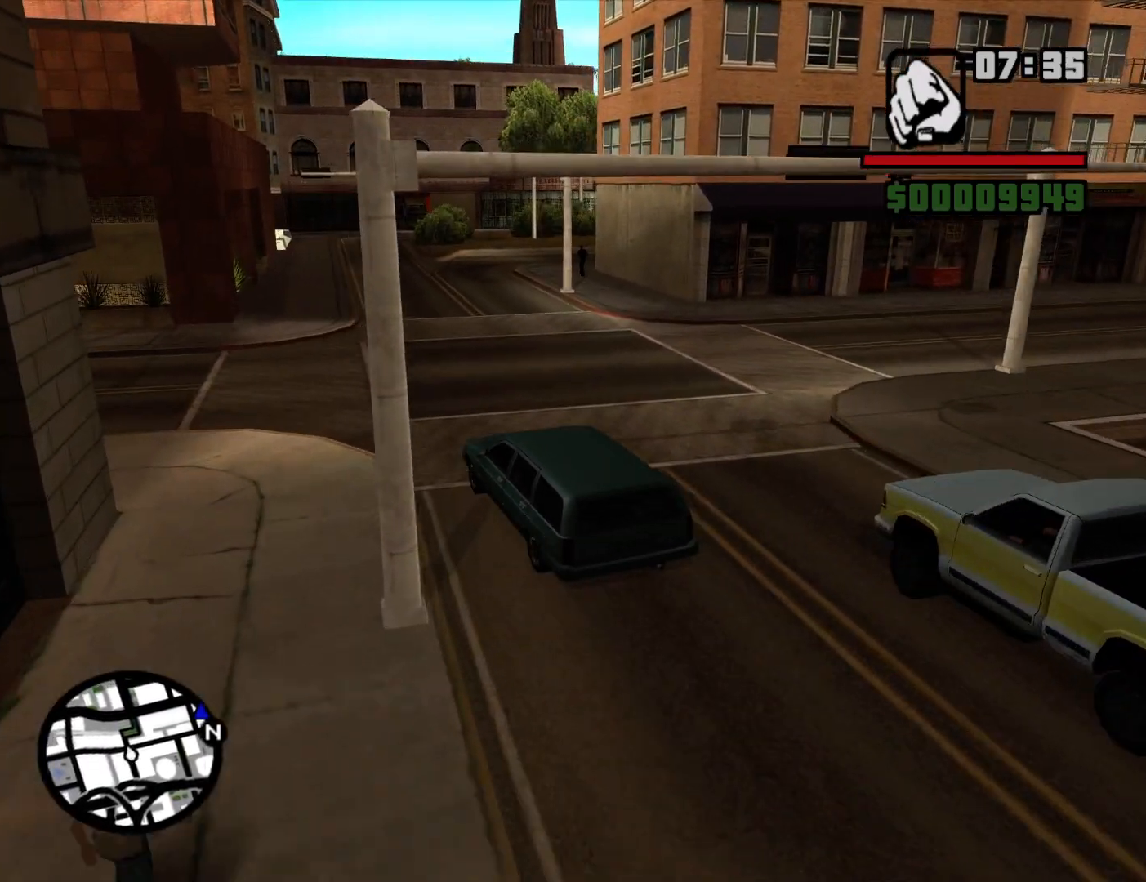
{"keys": ["d", "w"], "mouse": [], "events": [[217, "d", "down"], [317, "d", "up"], [450, "d", "down"]]}
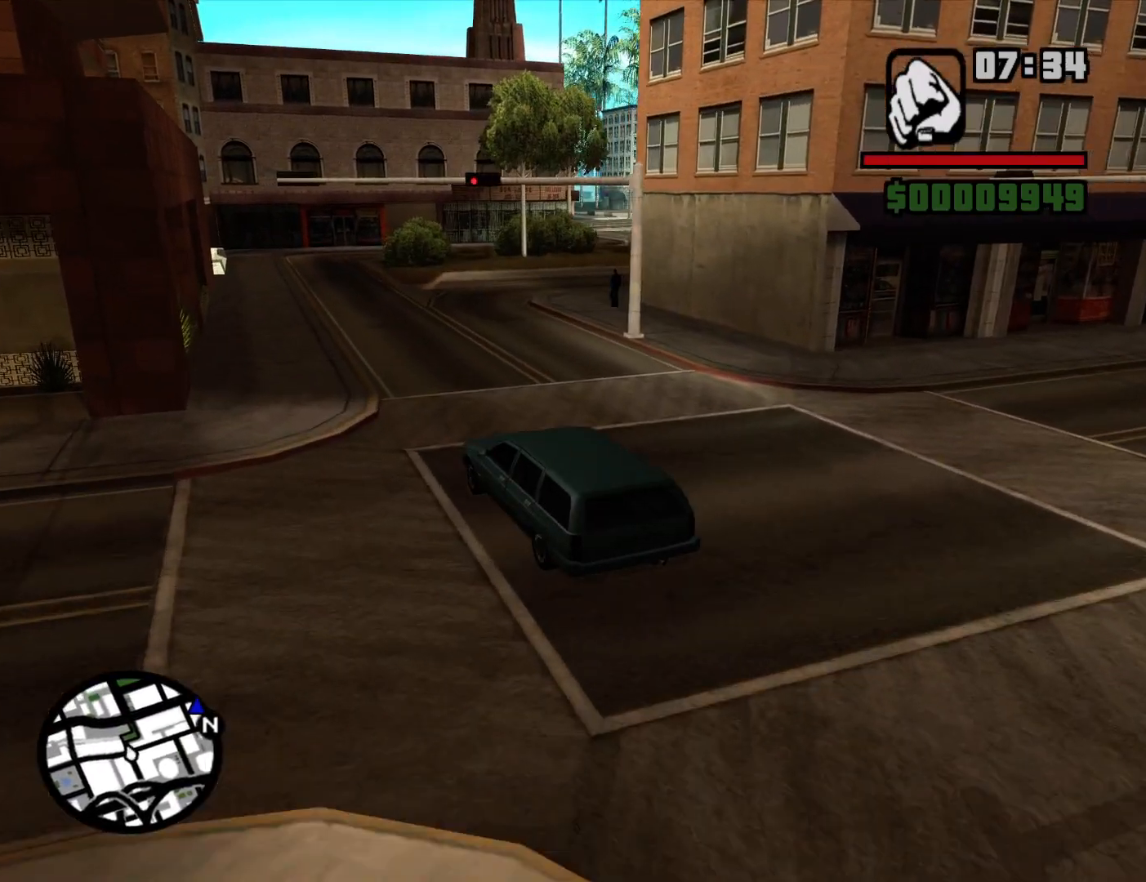
{"keys": ["w"], "mouse": [], "events": [[467, "d", "up"]]}
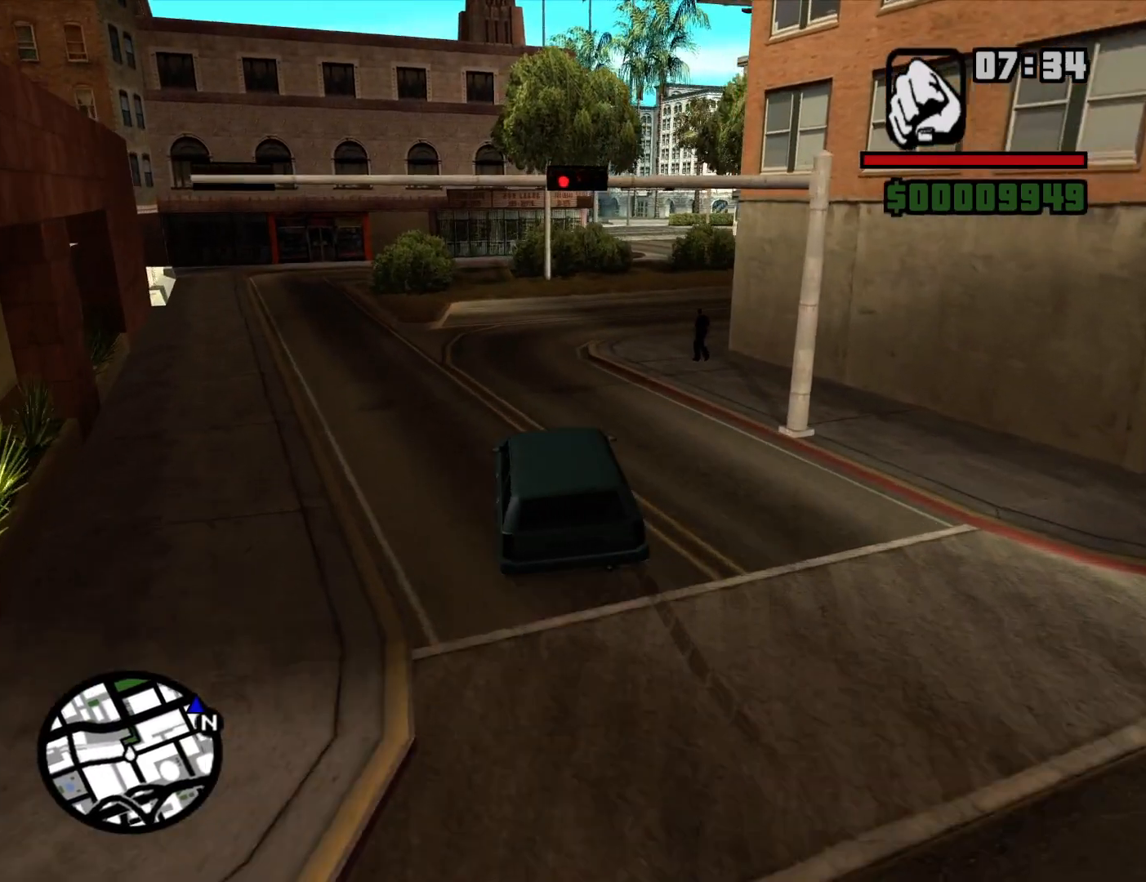
{"keys": ["w"], "mouse": [], "events": [[117, "d", "down"], [200, "d", "up"], [350, "d", "down"], [434, "d", "up"]]}
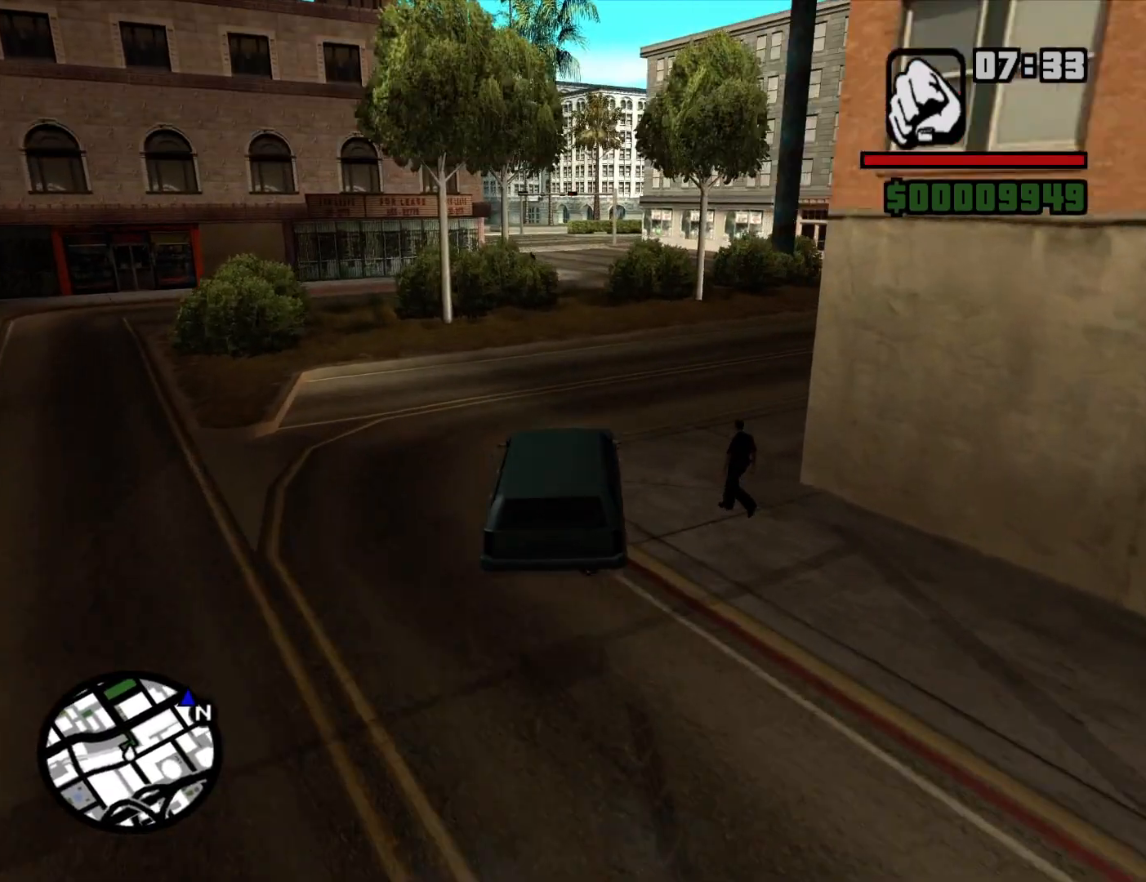
{"keys": ["w"], "mouse": [], "events": [[117, "a", "down"], [167, "a", "up"], [400, "d", "down"], [500, "d", "up"]]}
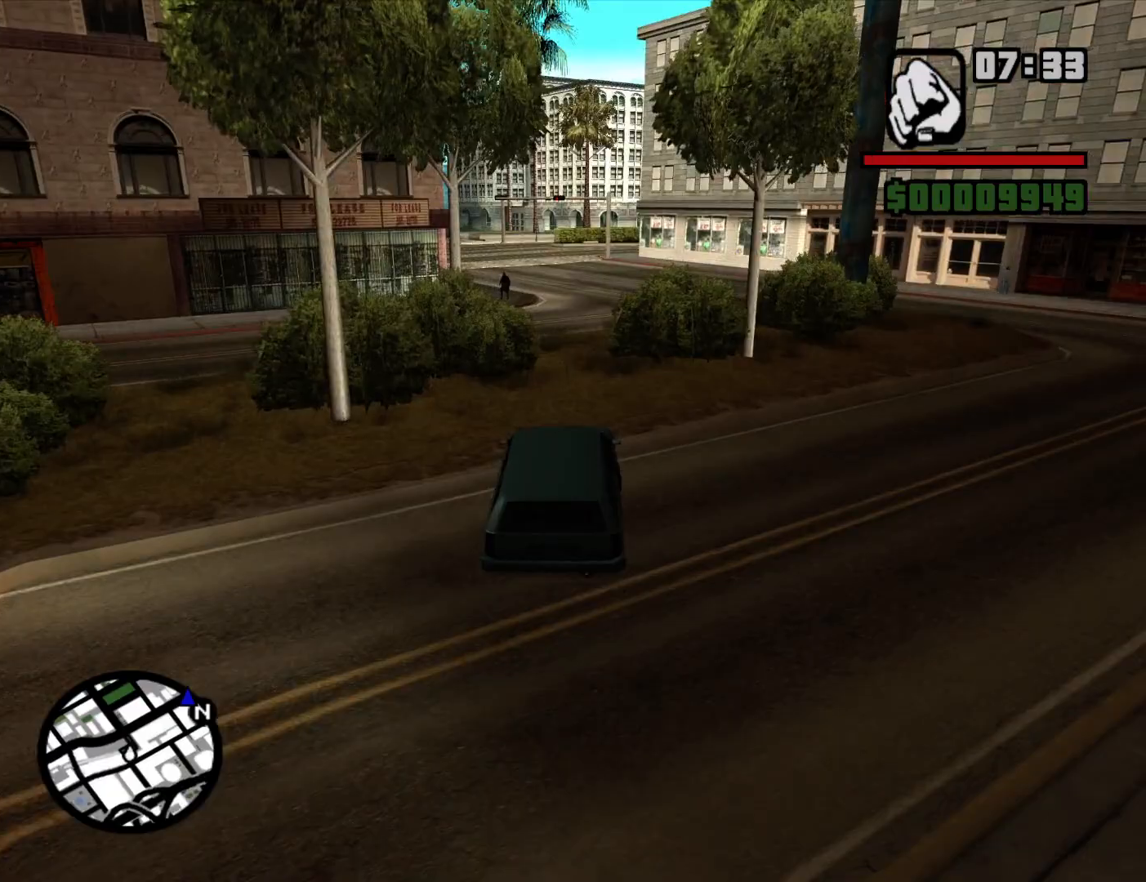
{"keys": ["w"], "mouse": [], "events": []}
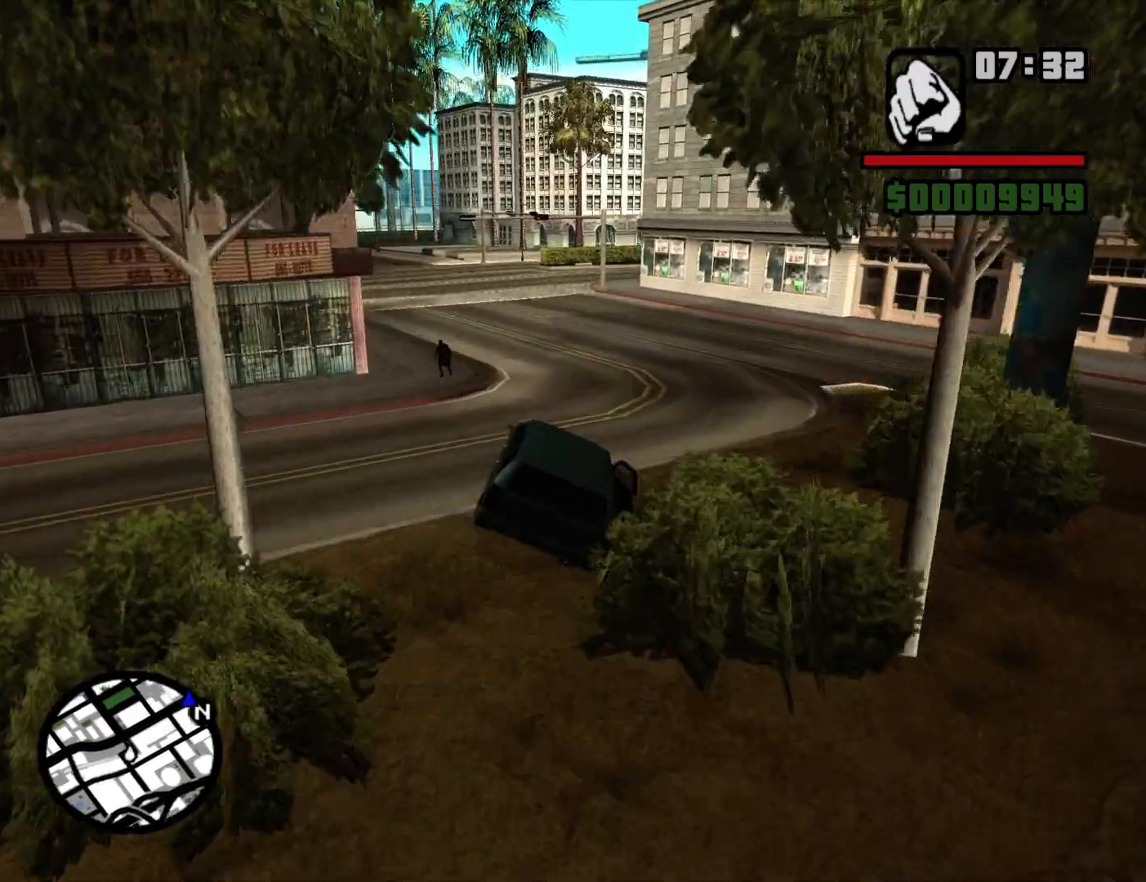
{"keys": ["w"], "mouse": [], "events": []}
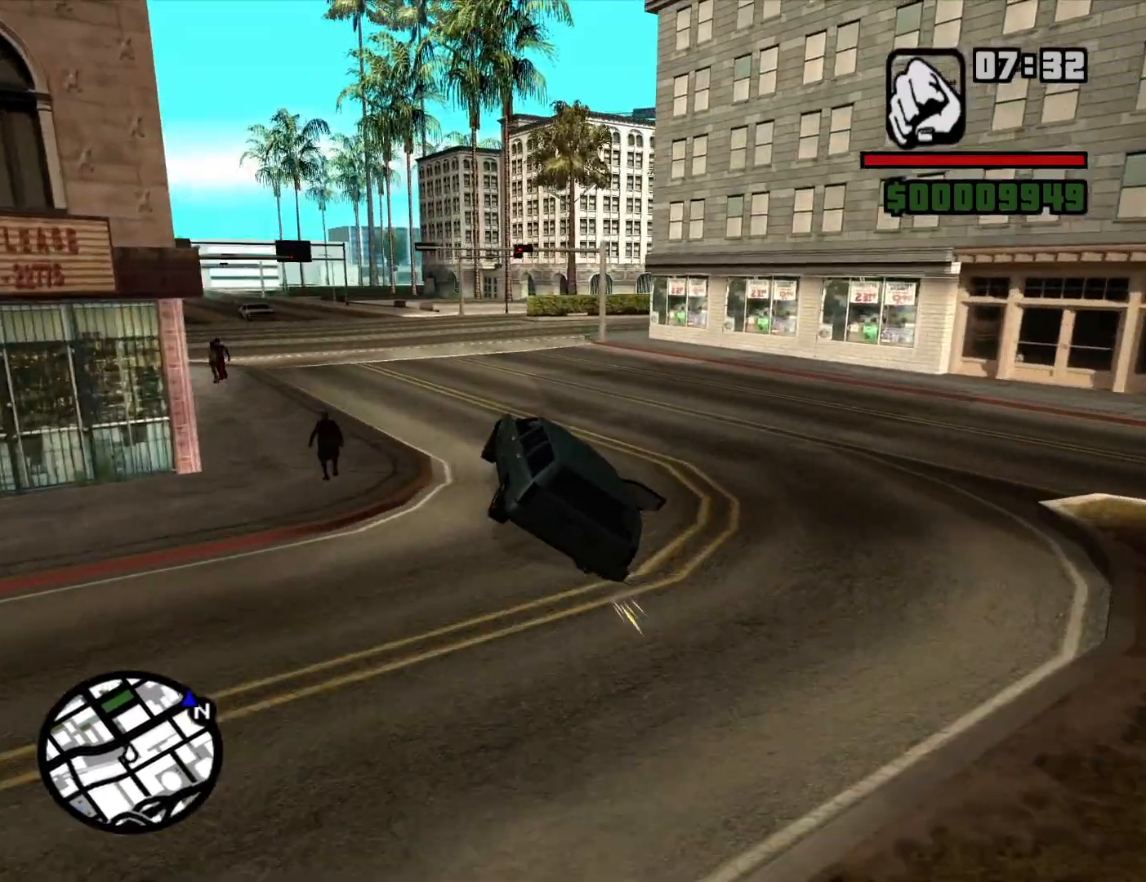
{"keys": ["d", "w"], "mouse": [], "events": [[267, "d", "down"]]}
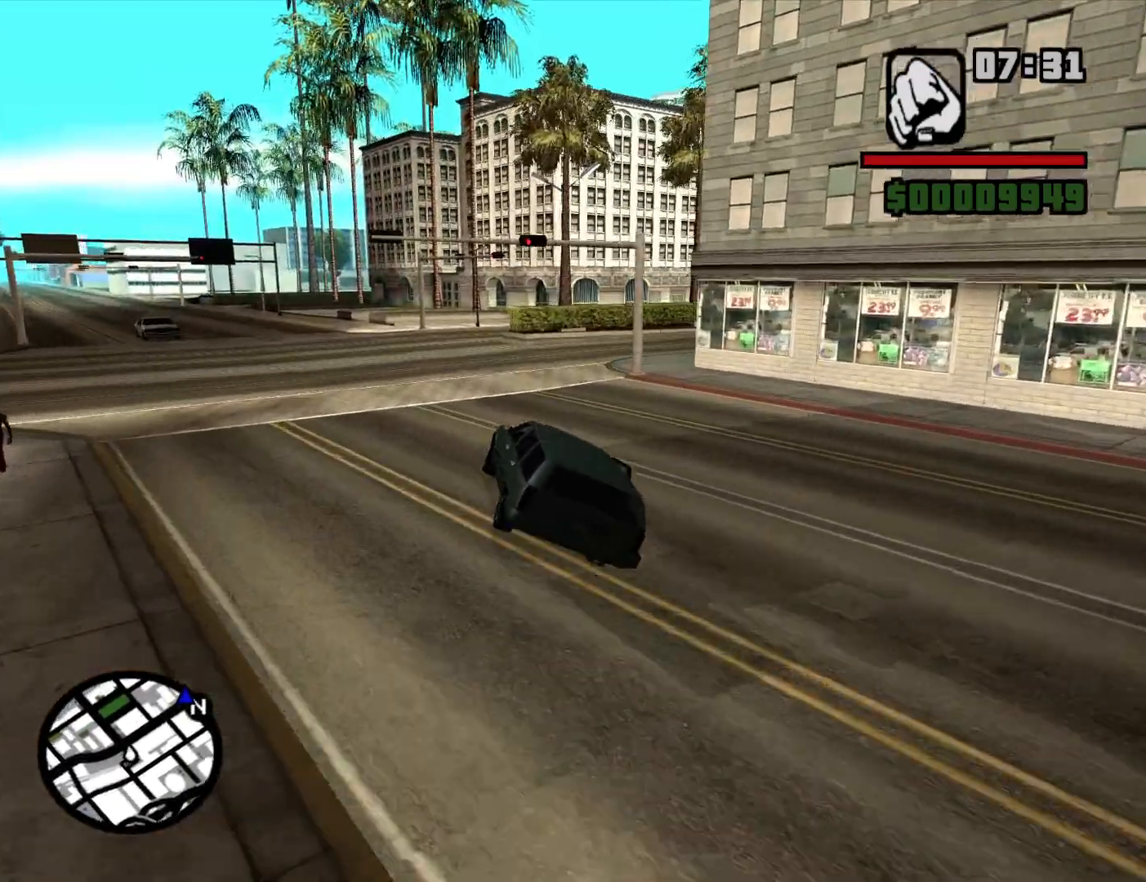
{"keys": ["w"], "mouse": [], "events": [[134, "d", "up"]]}
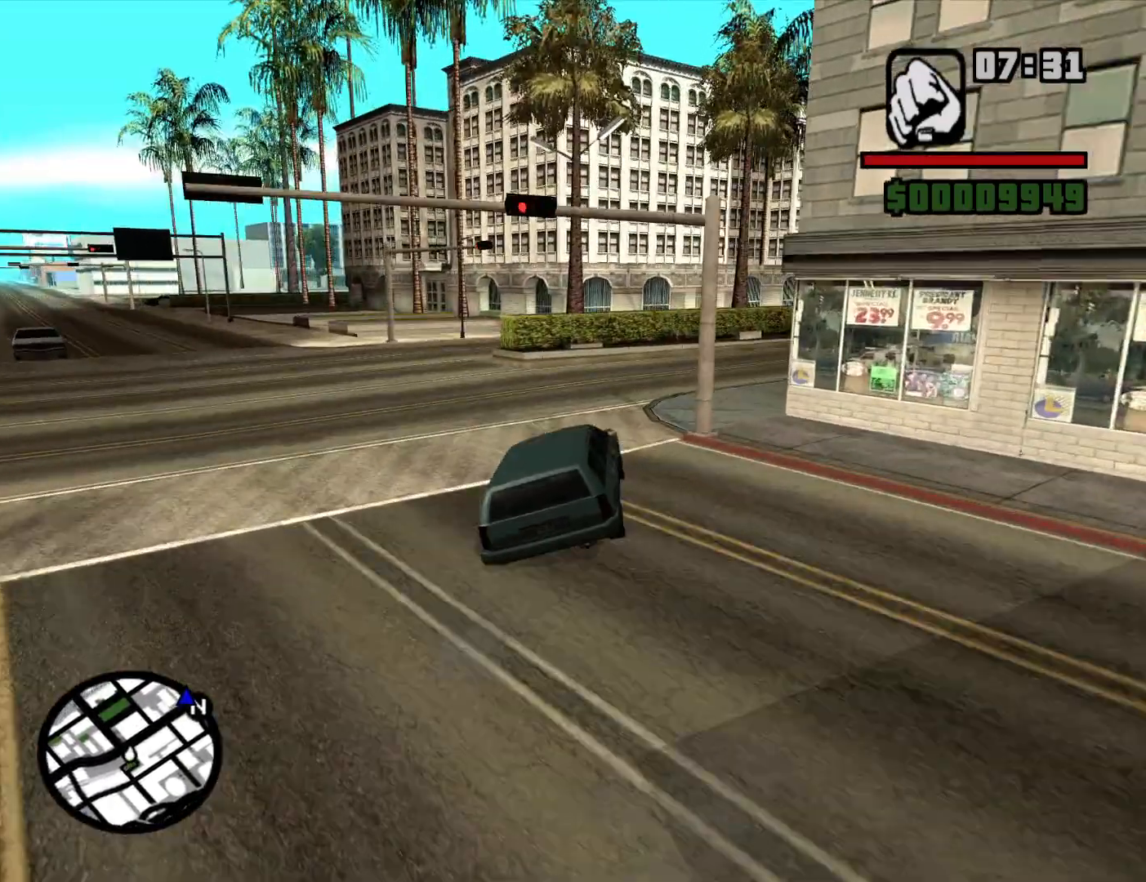
{"keys": ["d", "w"], "mouse": [], "events": [[67, "d", "down"]]}
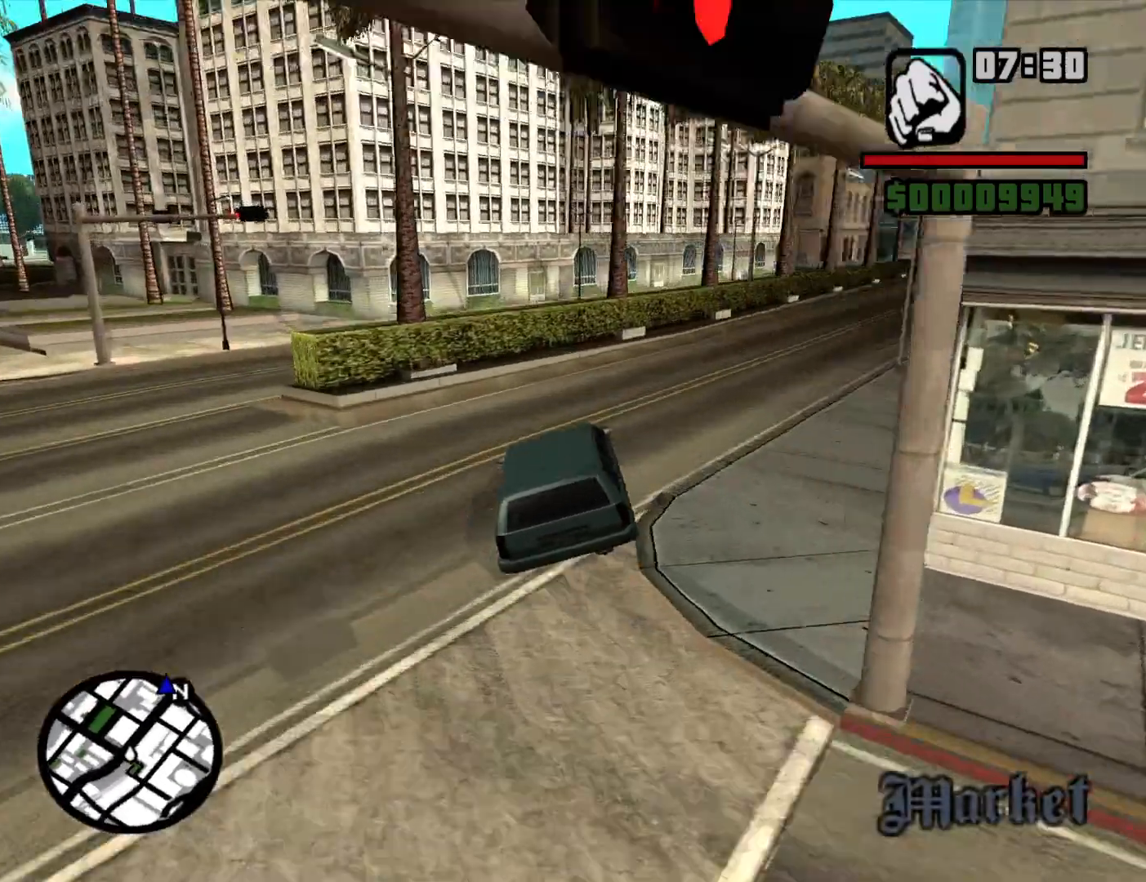
{"keys": ["w"], "mouse": [], "events": [[400, "d", "up"]]}
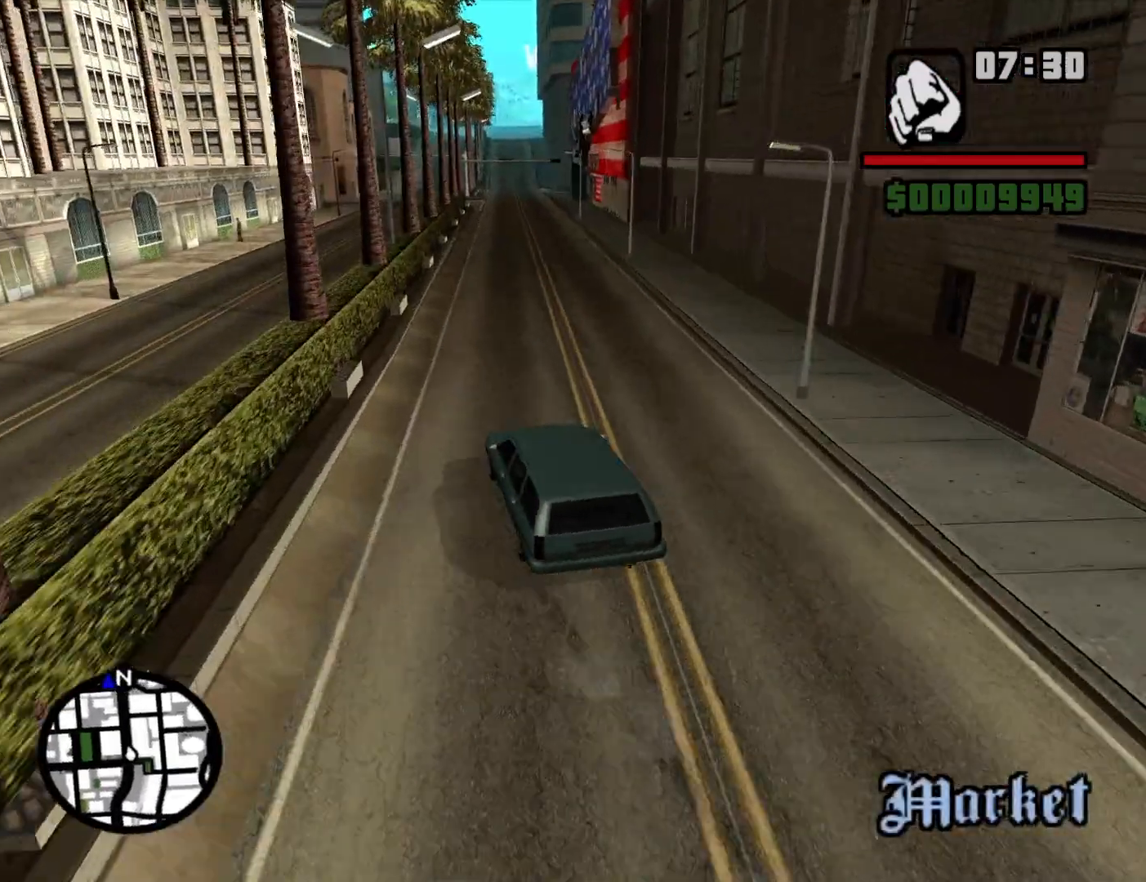
{"keys": ["w"], "mouse": [], "events": [[100, "d", "down"], [234, "d", "up"]]}
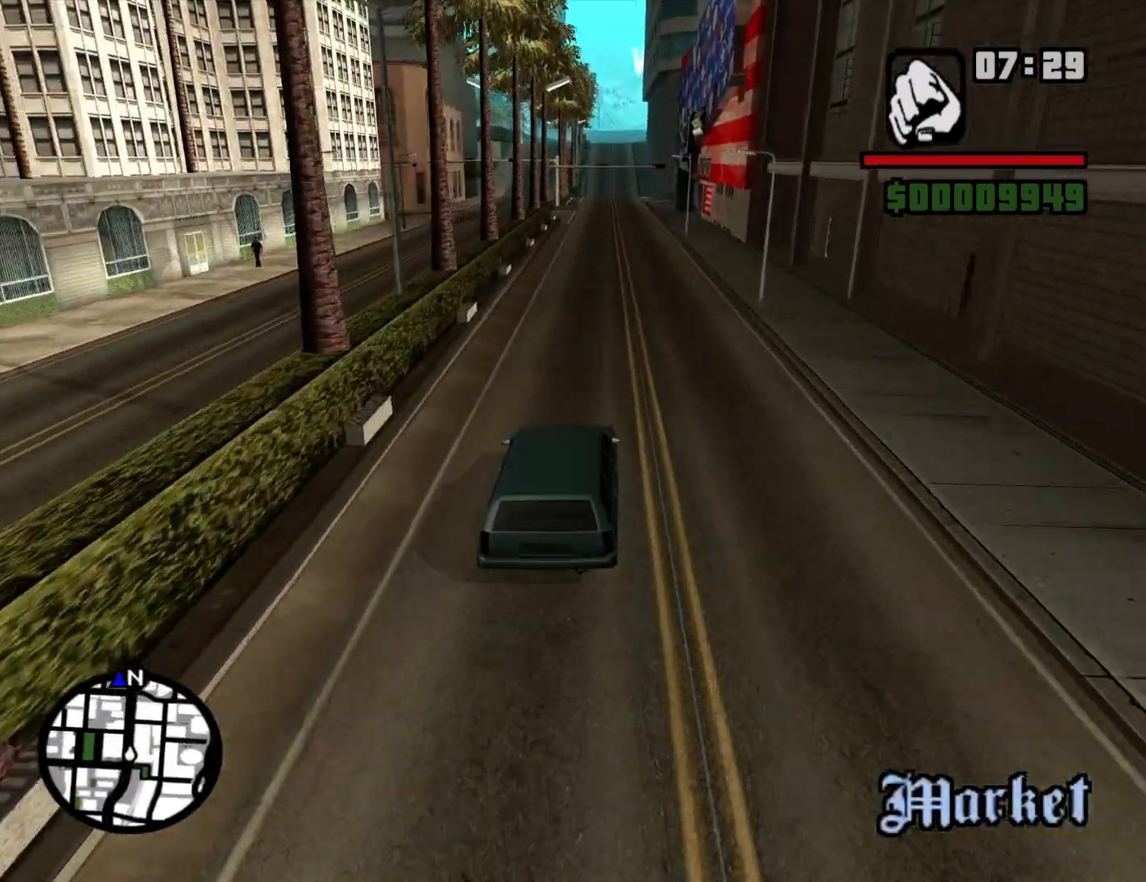
{"keys": ["w"], "mouse": [], "events": []}
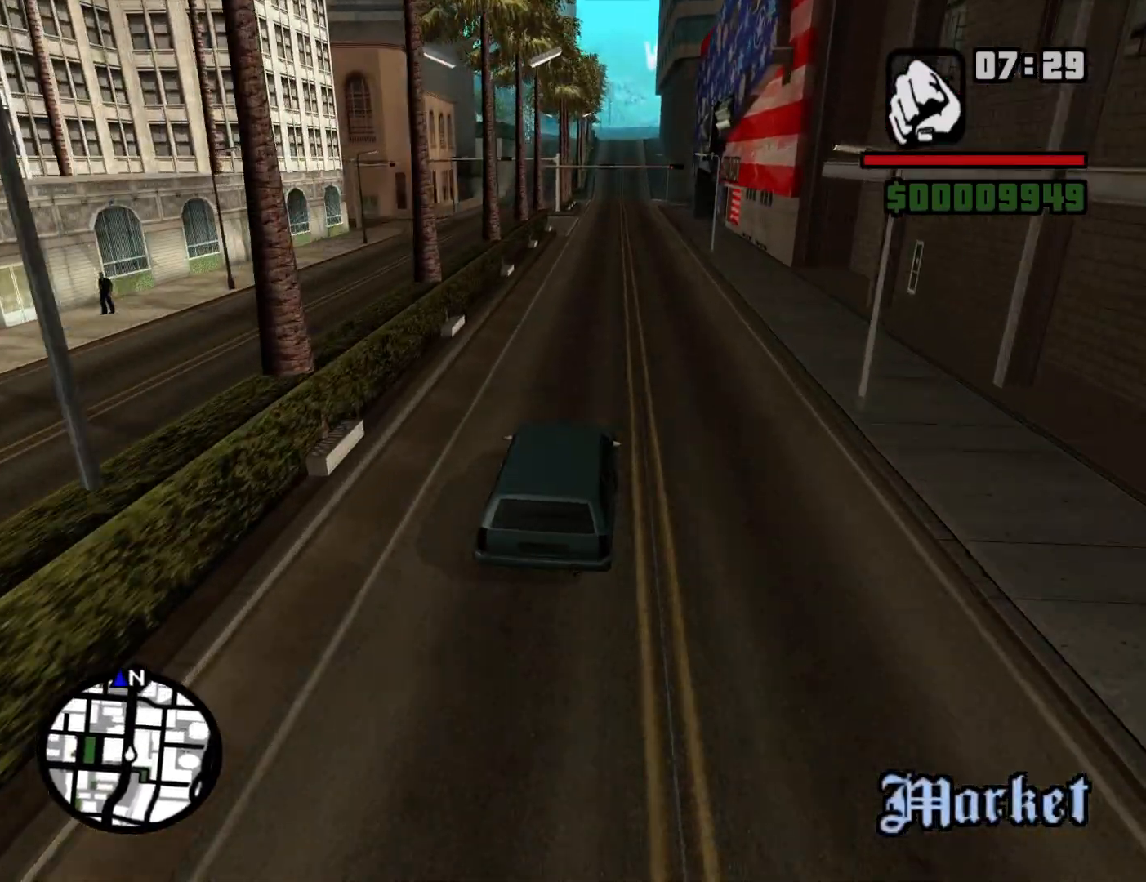
{"keys": ["w"], "mouse": [], "events": []}
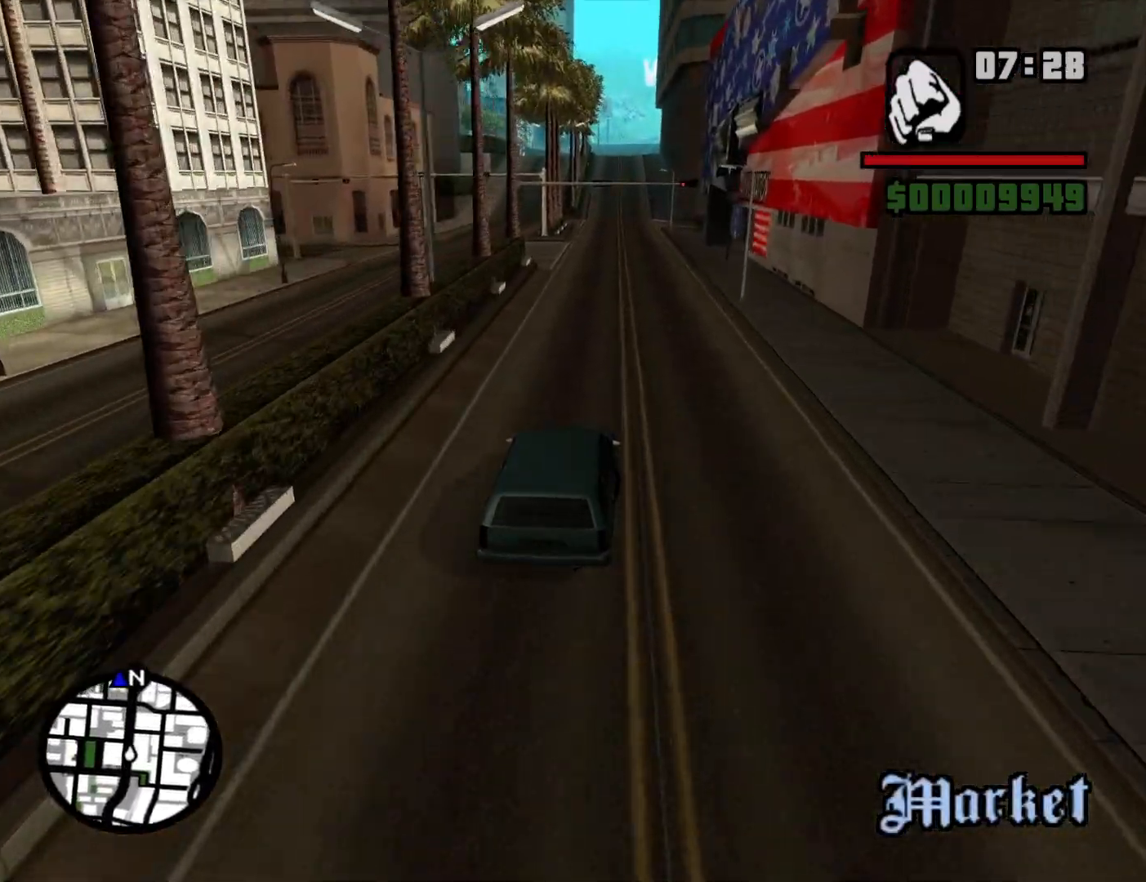
{"keys": ["w"], "mouse": [], "events": []}
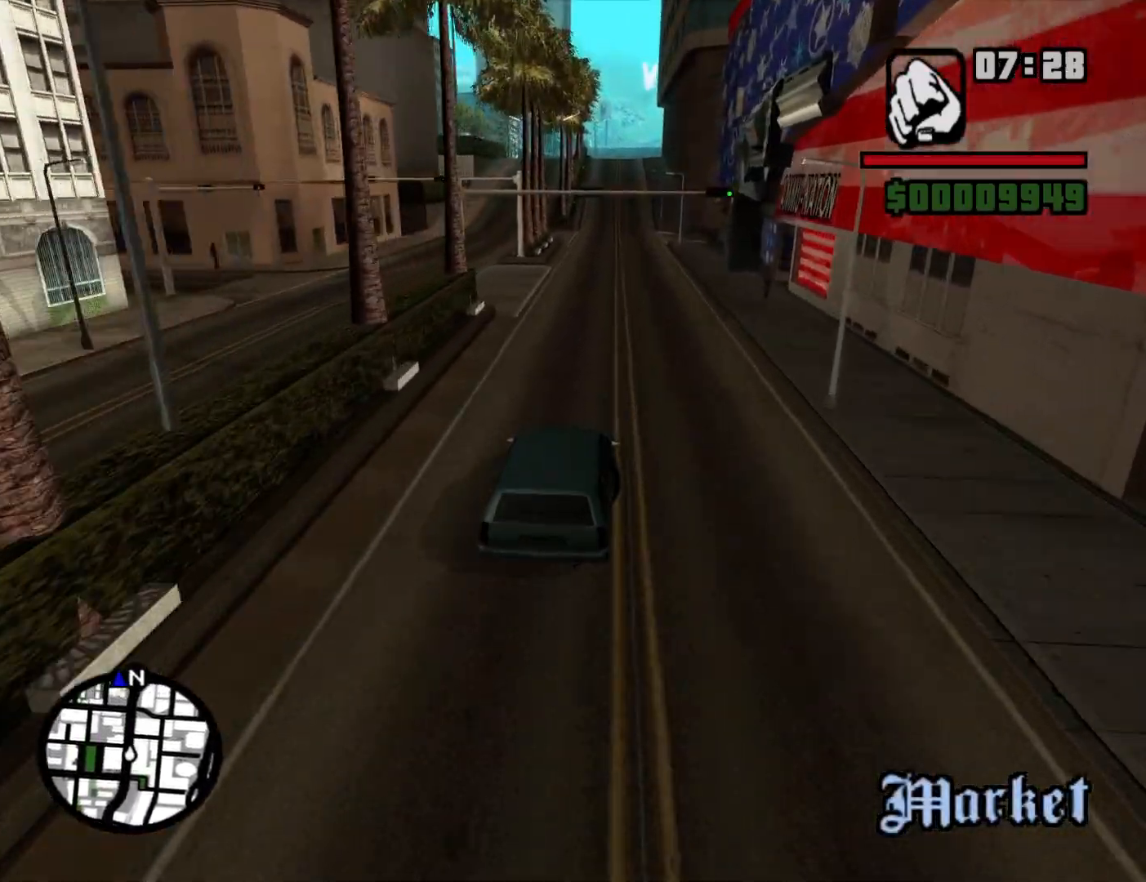
{"keys": ["w"], "mouse": [], "events": [[434, "6", "down"], [484, "6", "up"]]}
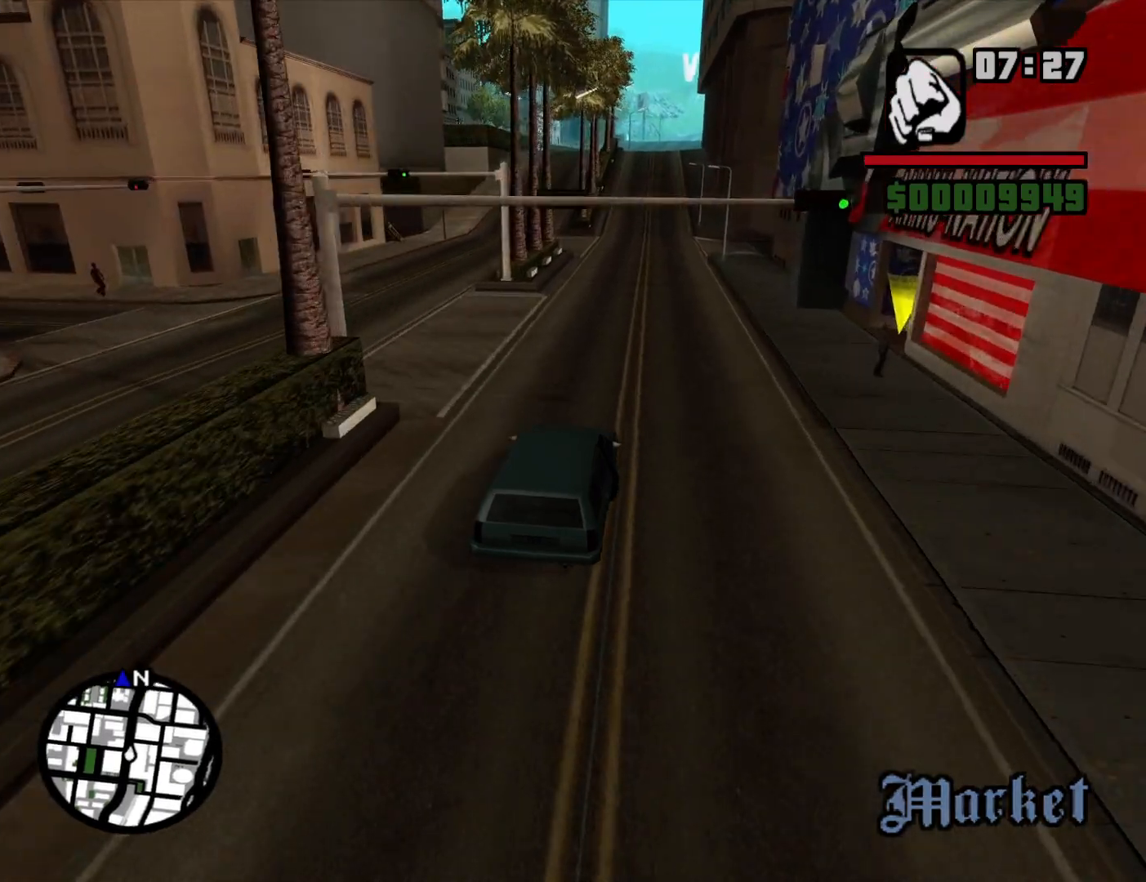
{"keys": ["w"], "mouse": [], "events": [[84, "6", "down"], [217, "6", "up"], [267, "6", "down"], [350, "6", "up"]]}
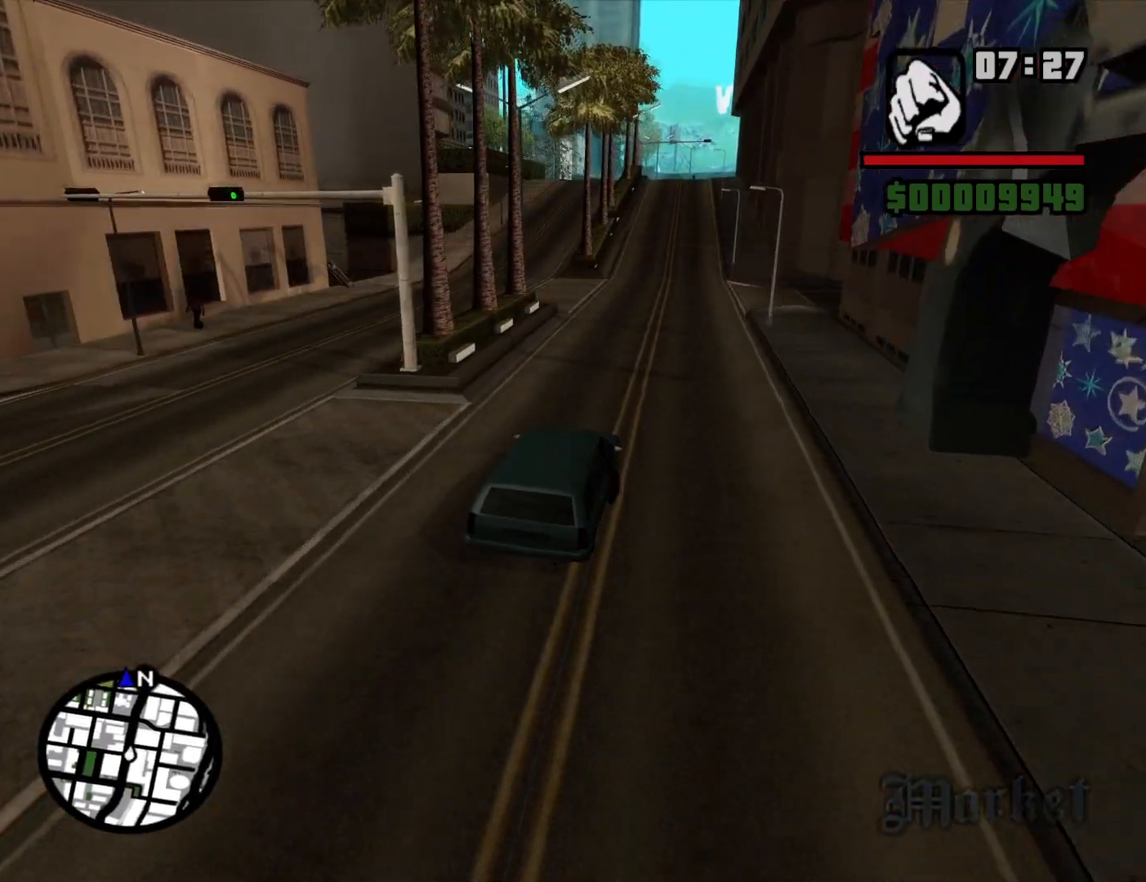
{"keys": ["w"], "mouse": [], "events": []}
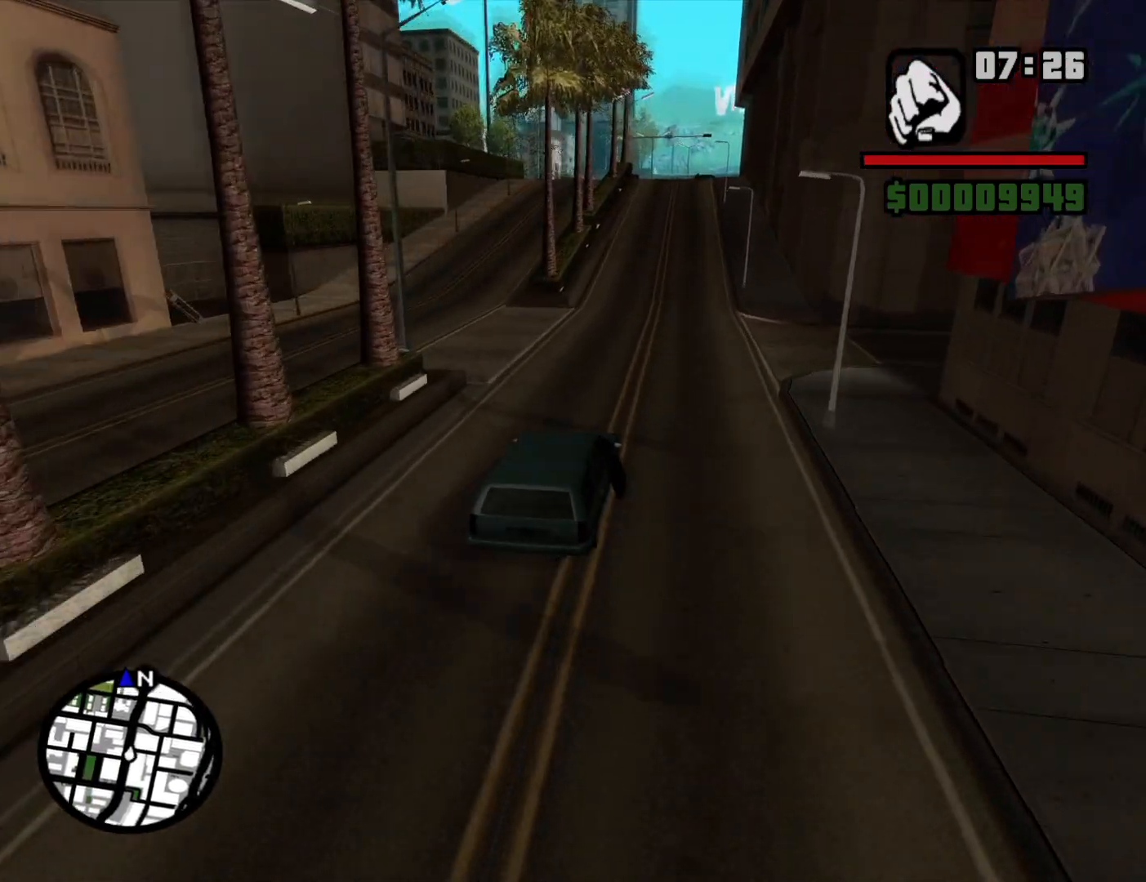
{"keys": ["w"], "mouse": [], "events": []}
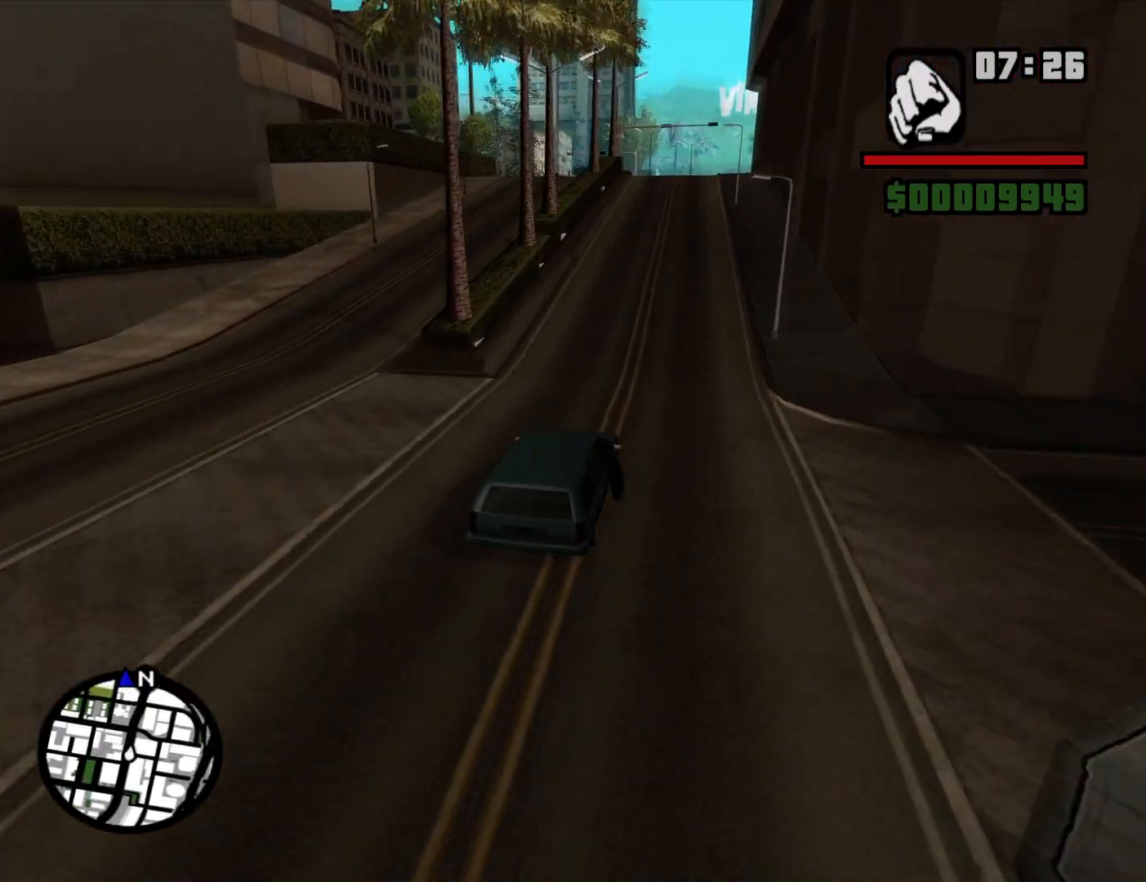
{"keys": ["w"], "mouse": [], "events": []}
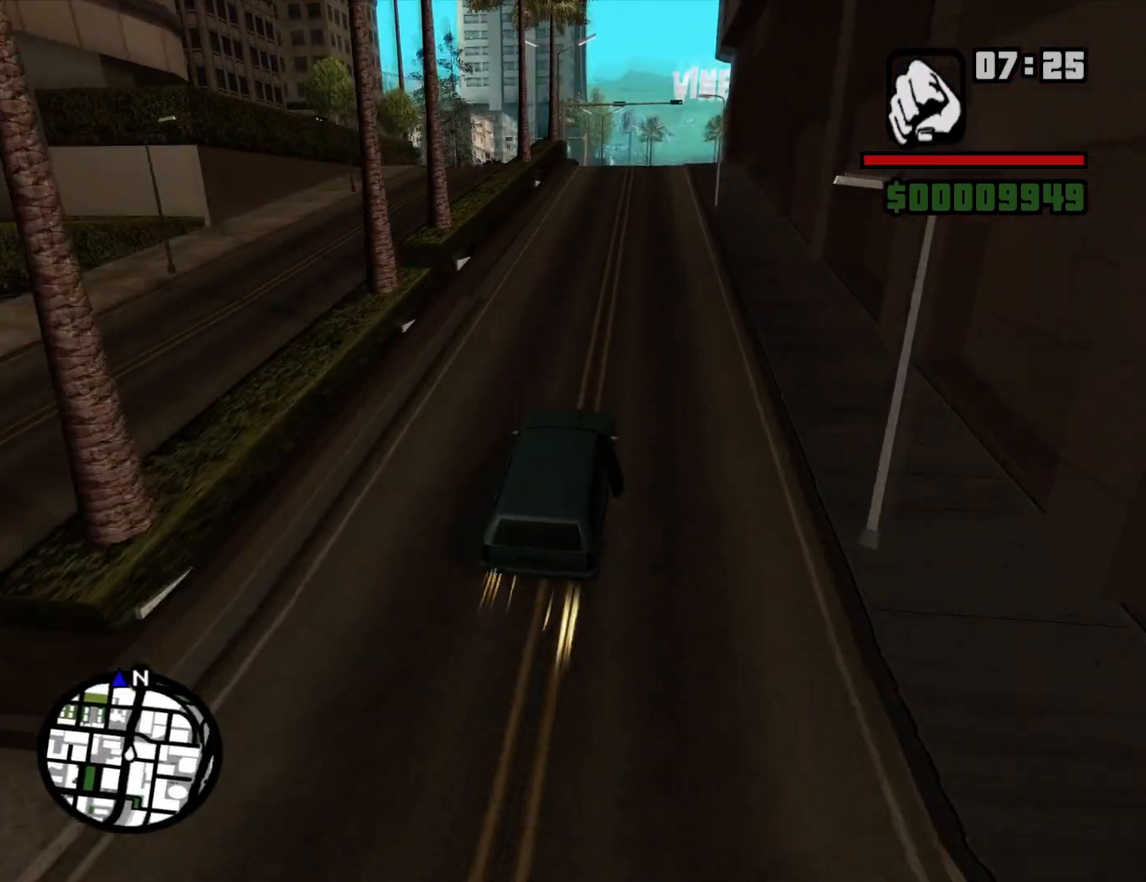
{"keys": ["w"], "mouse": [], "events": []}
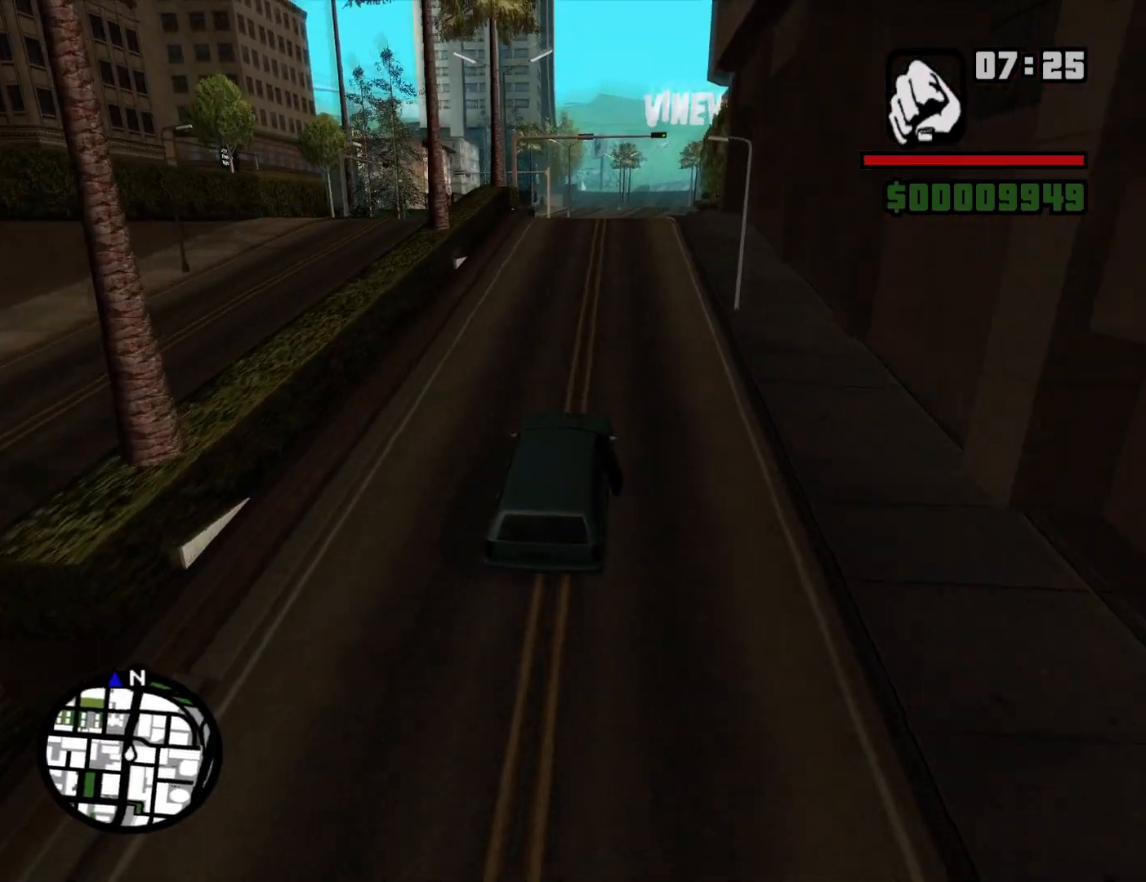
{"keys": ["d", "w"], "mouse": [], "events": [[484, "d", "down"]]}